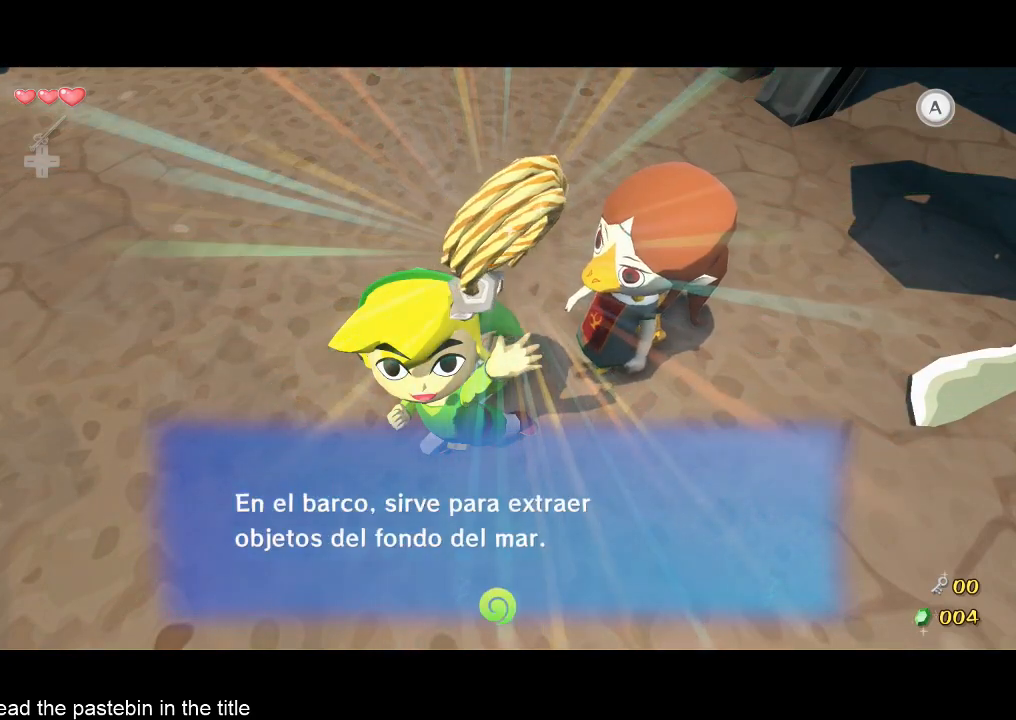
Gameplay with a controller (Nintendo layout); each line is a JSON object with the inputs held at the frame after it. "button_events" lists button changes between this image and that frame as [ms after this image, input, new state], when the widget could be followed in between (sticks are given only as held states). Not read: L3 R3 TOUCHPAD.
{"buttons": ["B"], "left_stick": "center", "right_stick": "center", "button_events": [[67, "A", "down"], [67, "B", "up"], [133, "A", "up"], [133, "B", "down"], [333, "A", "down"], [500, "A", "up"]]}
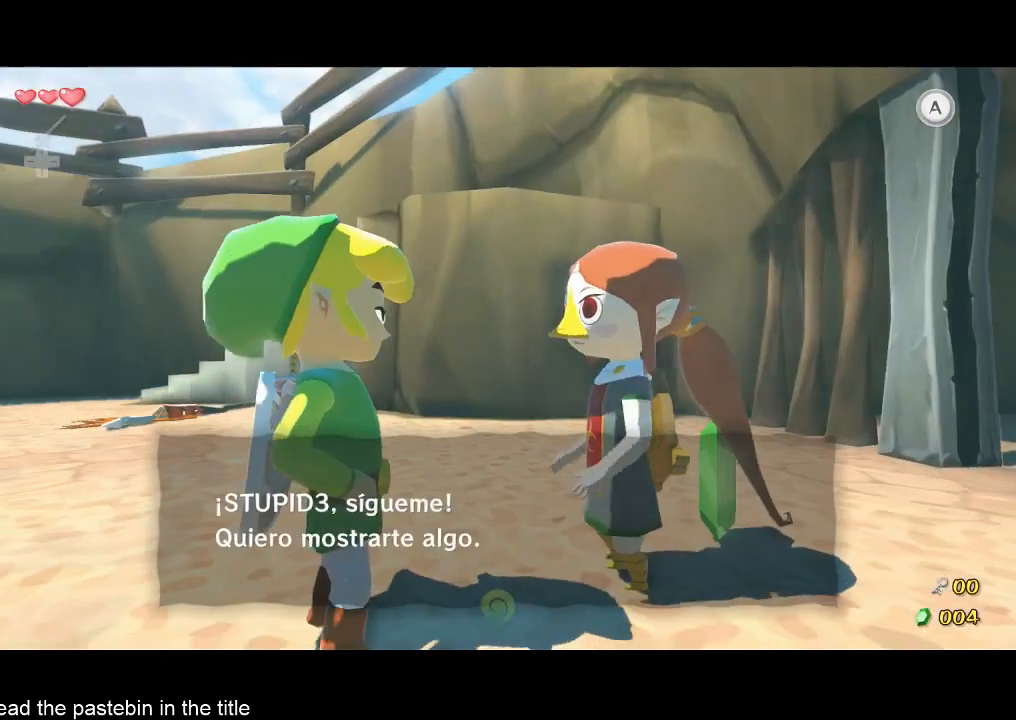
{"buttons": ["B"], "left_stick": "center", "right_stick": "center", "button_events": [[167, "A", "down"], [333, "A", "up"]]}
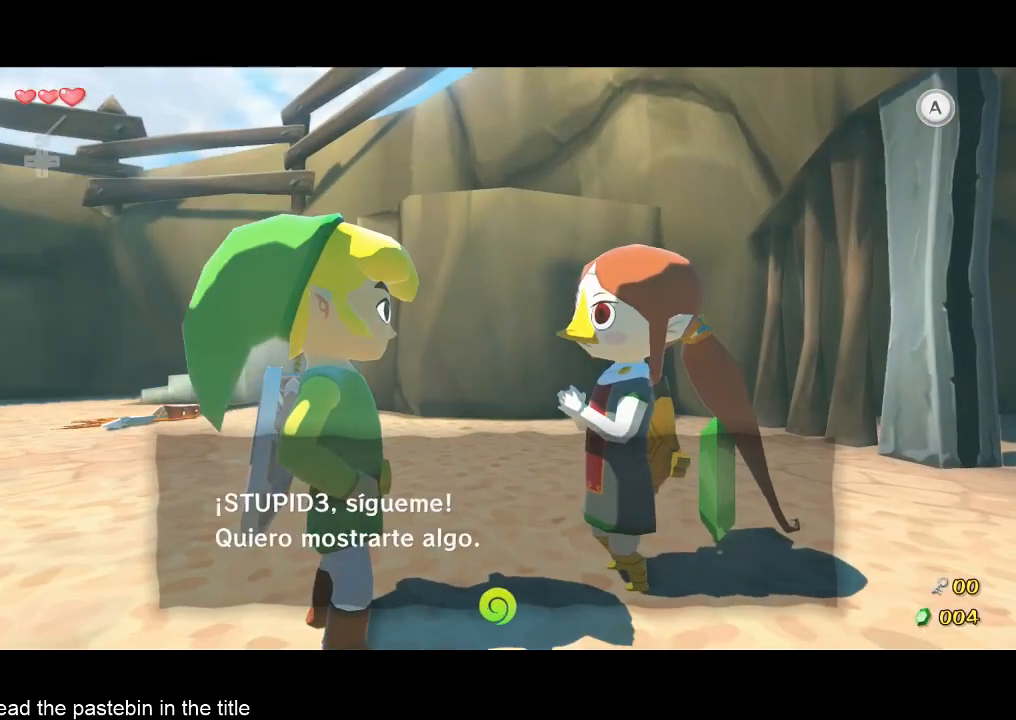
{"buttons": [], "left_stick": "center", "right_stick": "center", "button_events": [[100, "A", "down"], [167, "A", "up"], [400, "B", "up"]]}
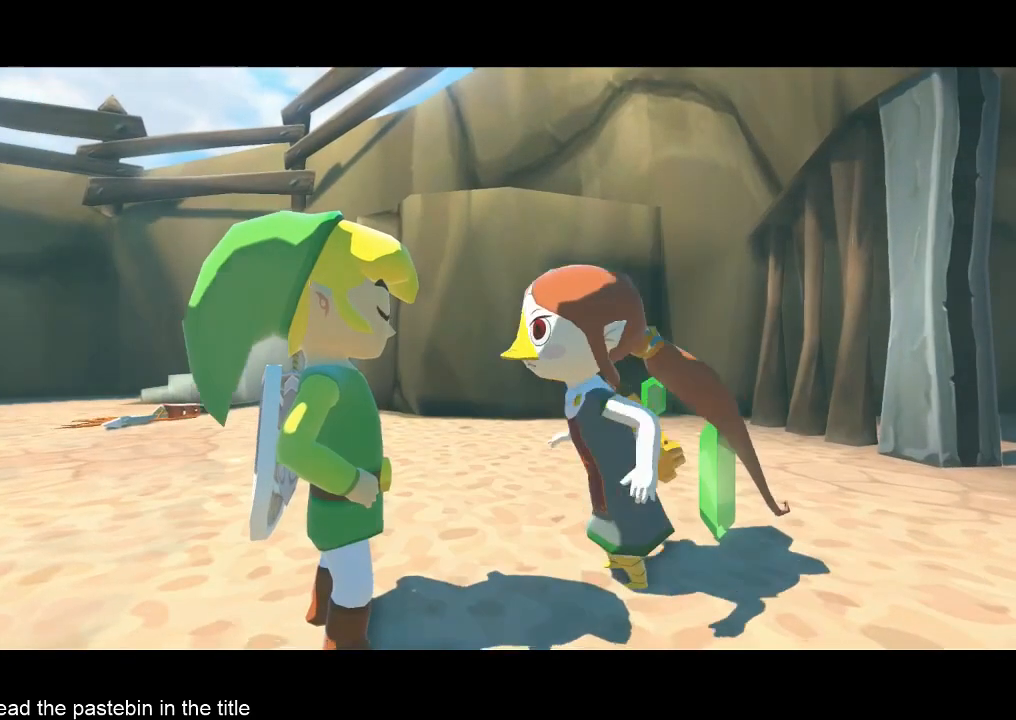
{"buttons": [], "left_stick": "center", "right_stick": "center", "button_events": []}
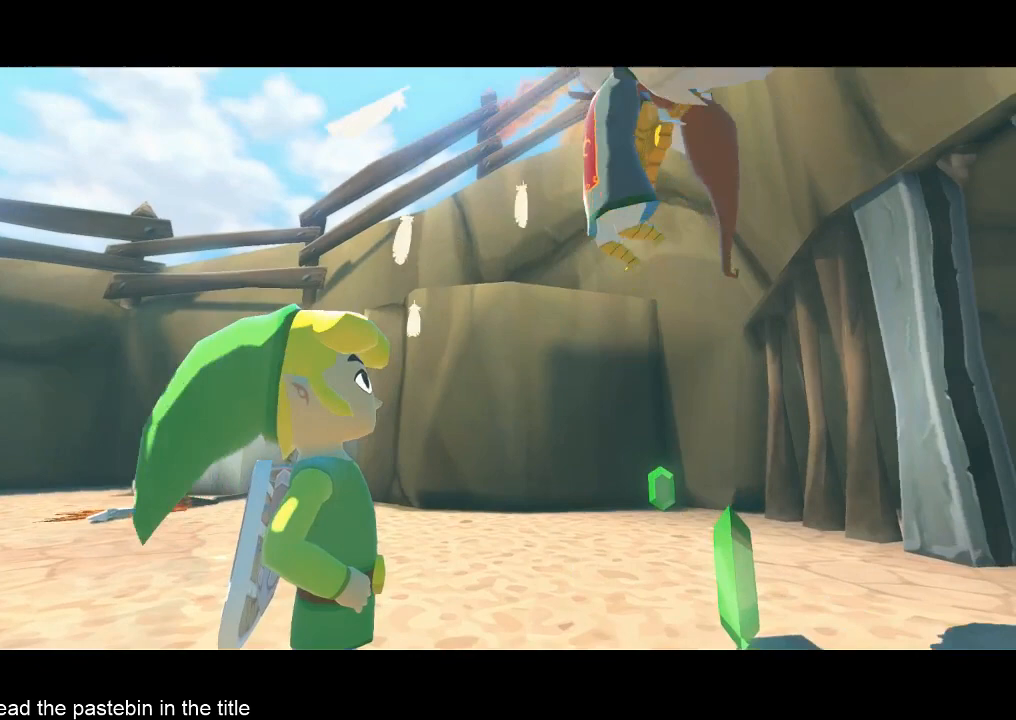
{"buttons": [], "left_stick": "center", "right_stick": "center", "button_events": []}
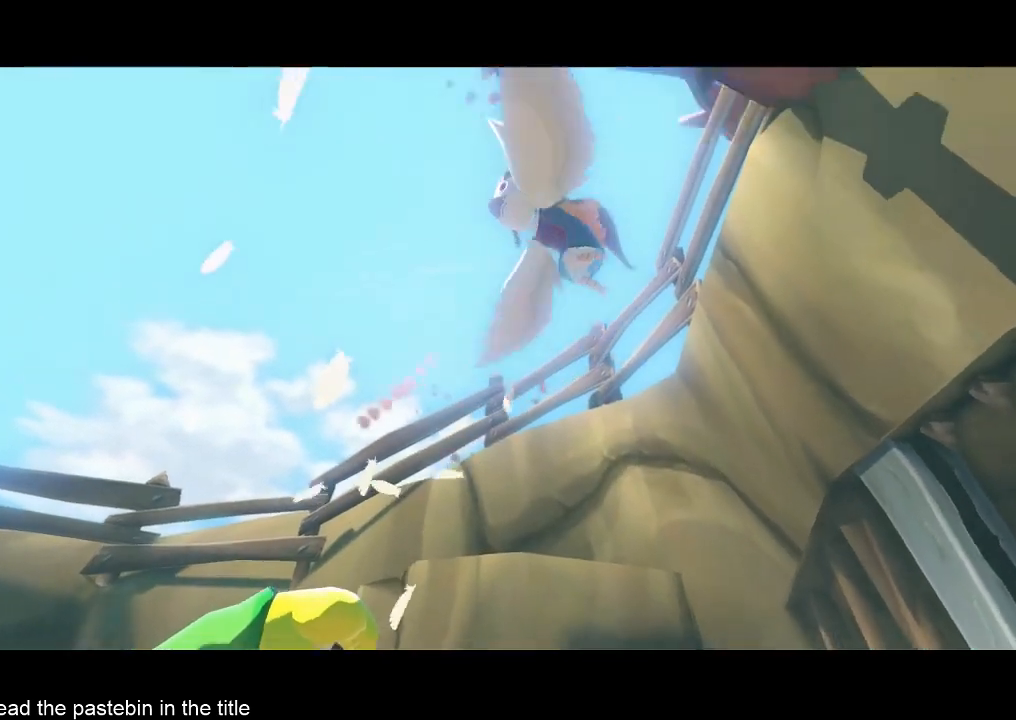
{"buttons": [], "left_stick": "center", "right_stick": "center", "button_events": []}
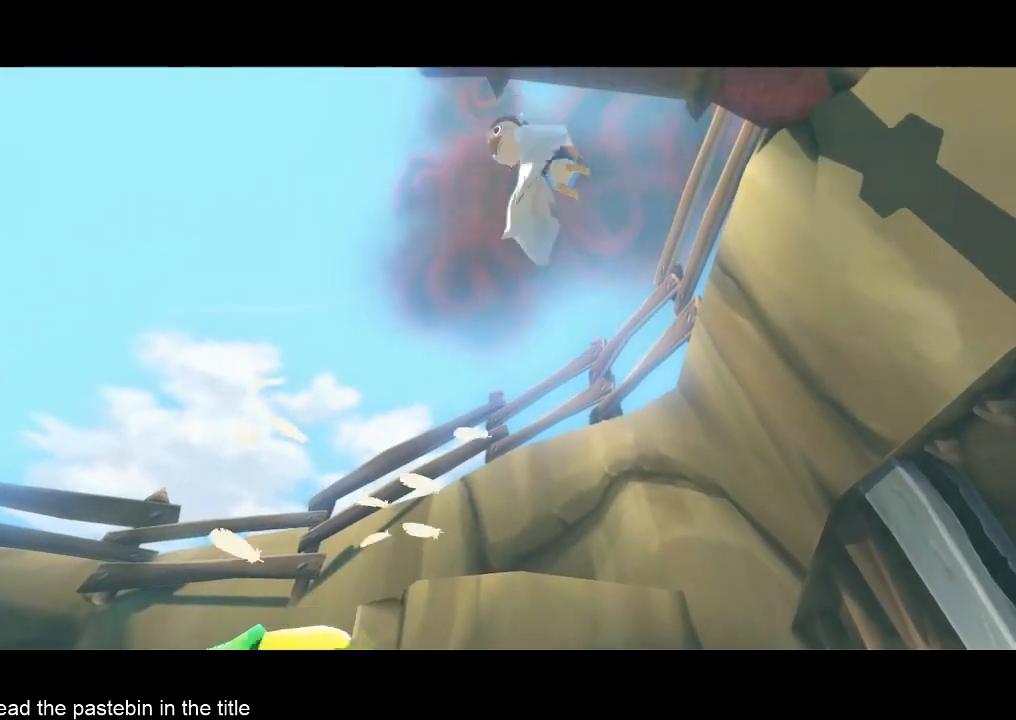
{"buttons": [], "left_stick": "center", "right_stick": "center", "button_events": []}
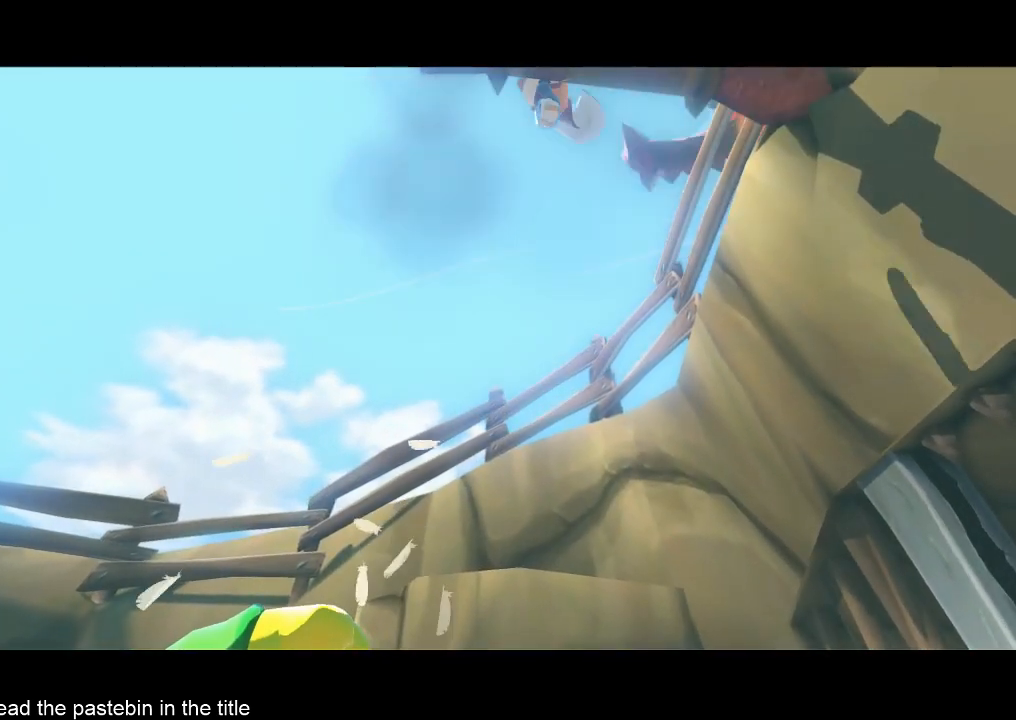
{"buttons": [], "left_stick": "center", "right_stick": "center", "button_events": []}
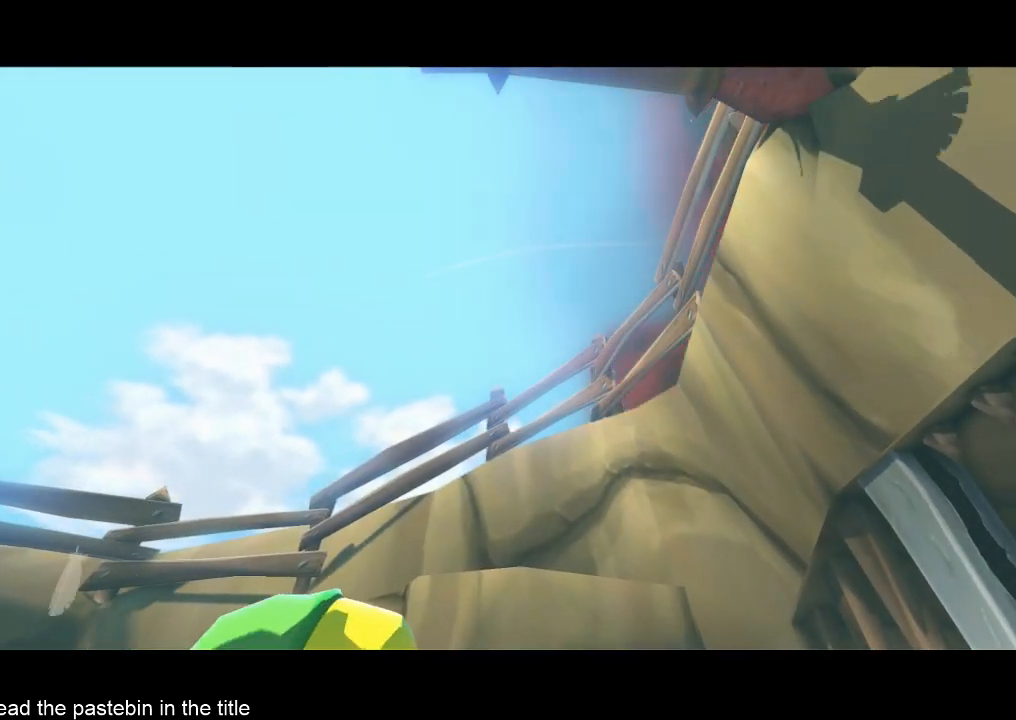
{"buttons": [], "left_stick": "center", "right_stick": "center", "button_events": []}
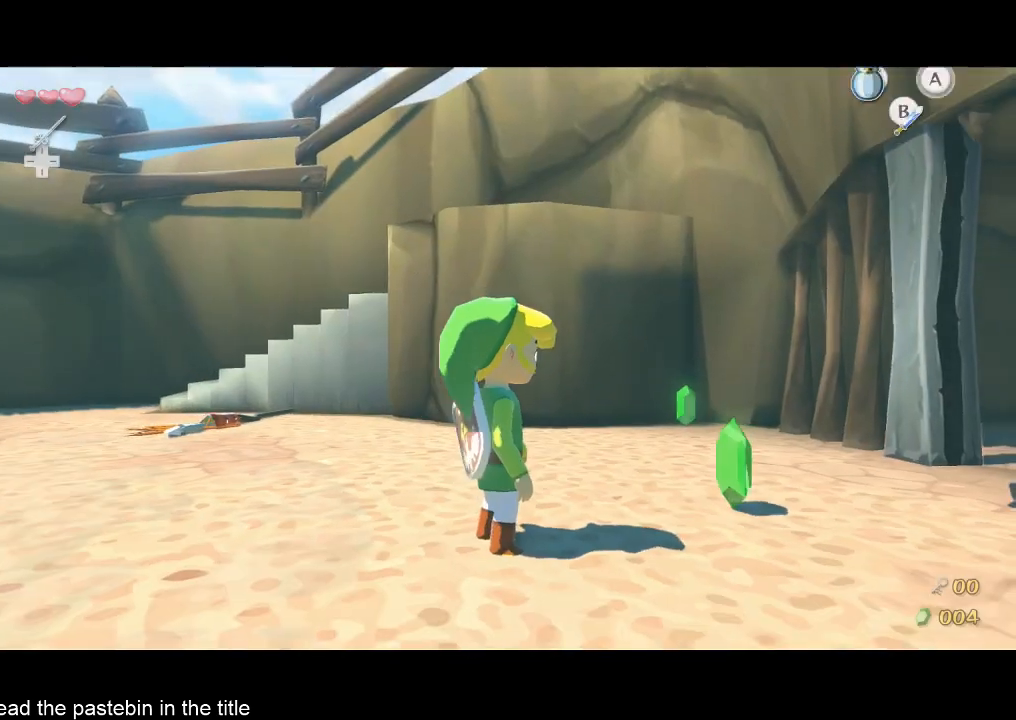
{"buttons": [], "left_stick": "center", "right_stick": "center", "button_events": []}
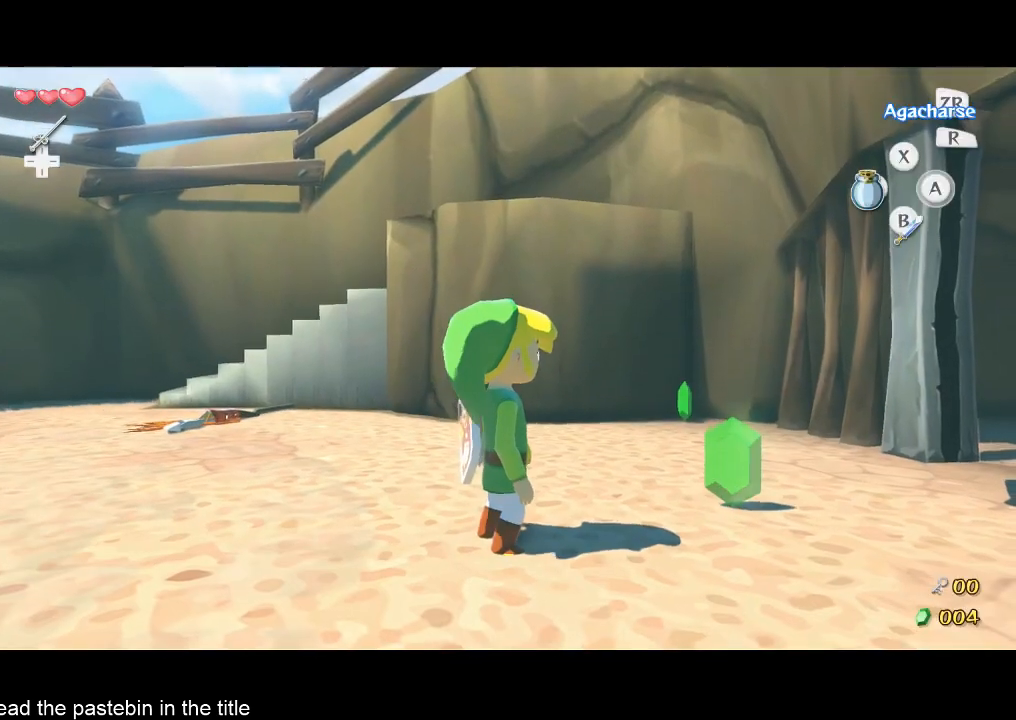
{"buttons": [], "left_stick": "center", "right_stick": "center", "button_events": []}